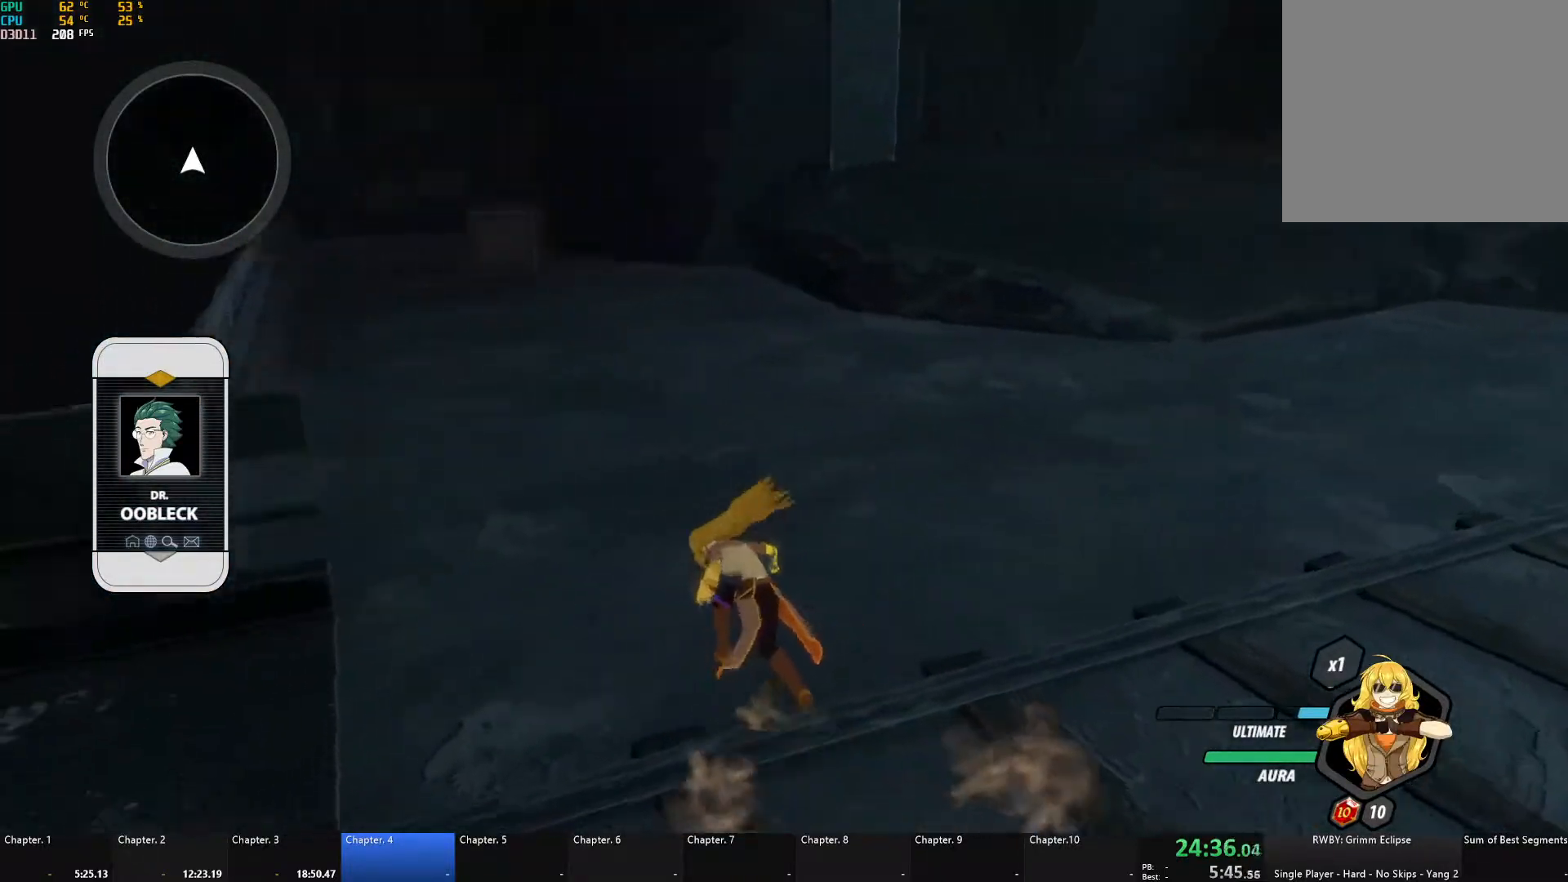
Gameplay with a controller (Xbox layout); each line is a JSON object with the inputs held at the frame after it. "events" lists button and stick changes between this image and that frame as [ms after this image, input, new state], when the widget could be followed in between. Not read: R3.
{"buttons": ["A", "X", "L1", "L3"], "left_stick": "up-left", "right_stick": "center", "events": [[33, "left_stick", "center"], [33, "right_stick", "up"], [150, "right_stick", "down"], [300, "right_stick", "center"], [383, "left_stick", "left"], [417, "A", "down"], [433, "left_stick", "up-left"], [450, "L1", "down"], [450, "X", "down"], [483, "L3", "down"]]}
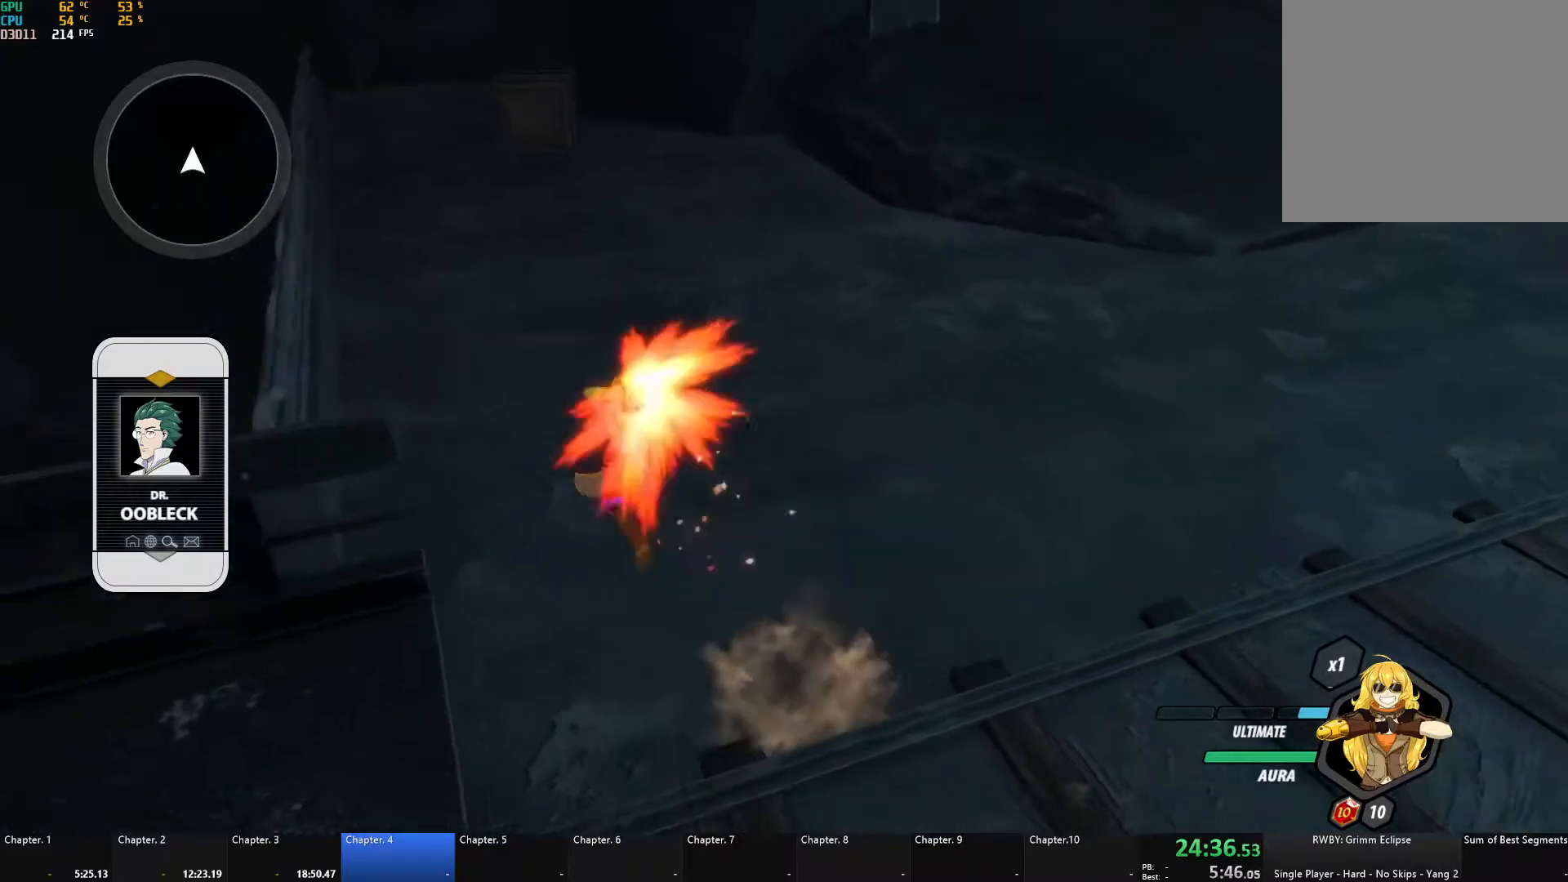
{"buttons": ["B", "L1"], "left_stick": "up", "right_stick": "center", "events": [[50, "X", "up"], [67, "A", "up"], [67, "B", "down"], [67, "L3", "up"], [83, "L1", "up"], [133, "B", "up"], [150, "A", "down"], [167, "L1", "down"], [167, "left_stick", "up"], [183, "X", "down"], [267, "L3", "down"], [267, "X", "up"], [283, "A", "up"], [283, "B", "down"], [300, "L1", "up"], [317, "L3", "up"], [333, "B", "up"], [367, "A", "down"], [383, "L1", "down"], [383, "X", "down"], [500, "A", "up"], [500, "B", "down"], [500, "X", "up"]]}
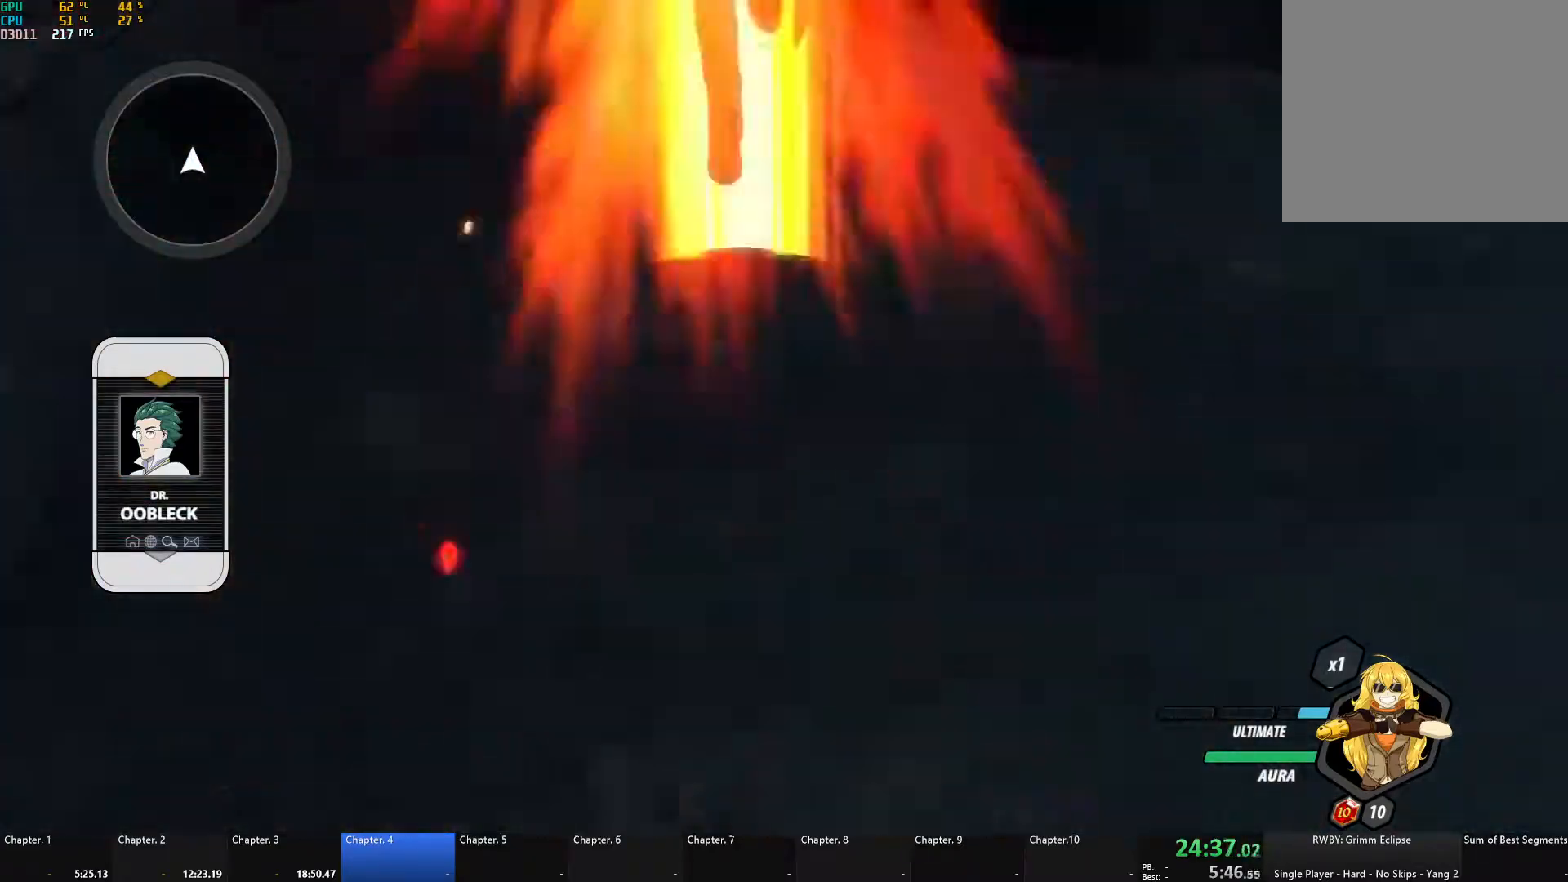
{"buttons": [], "left_stick": "right", "right_stick": "center", "events": [[17, "L1", "up"], [50, "B", "up"], [83, "A", "down"], [100, "L1", "down"], [100, "X", "down"], [200, "X", "up"], [217, "A", "up"], [217, "B", "down"], [233, "L1", "up"], [250, "B", "up"], [300, "A", "down"], [333, "L1", "down"], [333, "X", "down"], [433, "X", "up"], [450, "A", "up"], [450, "B", "down"], [450, "L1", "up"], [483, "left_stick", "right"], [500, "B", "up"]]}
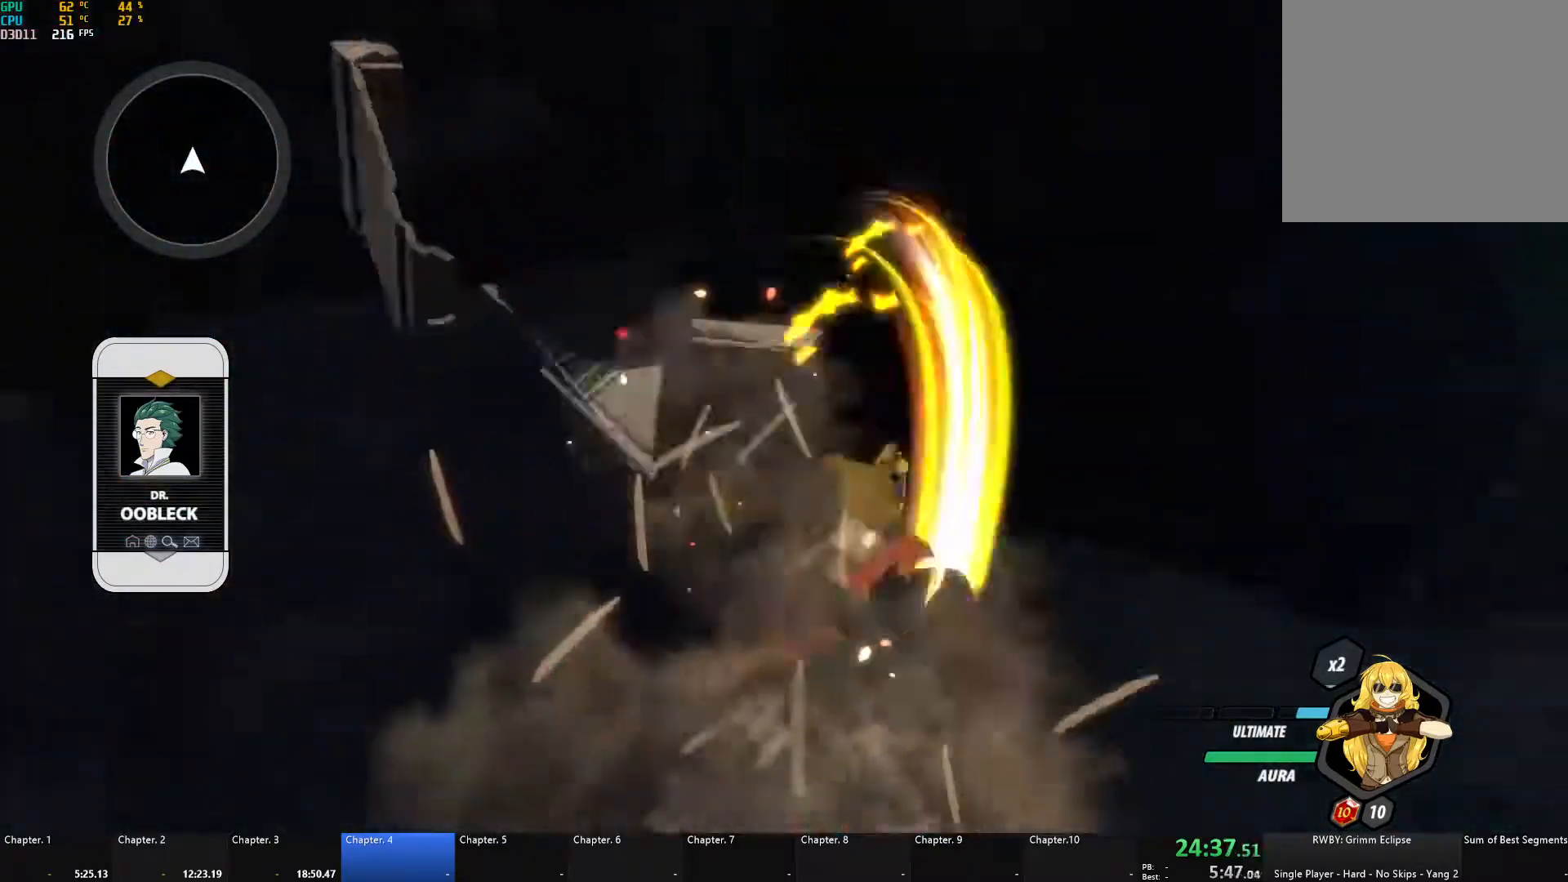
{"buttons": [], "left_stick": "right", "right_stick": "center", "events": [[33, "A", "down"], [67, "L1", "down"], [83, "X", "down"], [183, "X", "up"], [200, "A", "up"], [200, "B", "down"], [200, "L1", "up"], [267, "B", "up"], [300, "A", "down"], [317, "L1", "down"], [333, "X", "down"], [433, "X", "up"], [450, "A", "up"], [450, "B", "down"], [450, "L1", "up"], [500, "B", "up"]]}
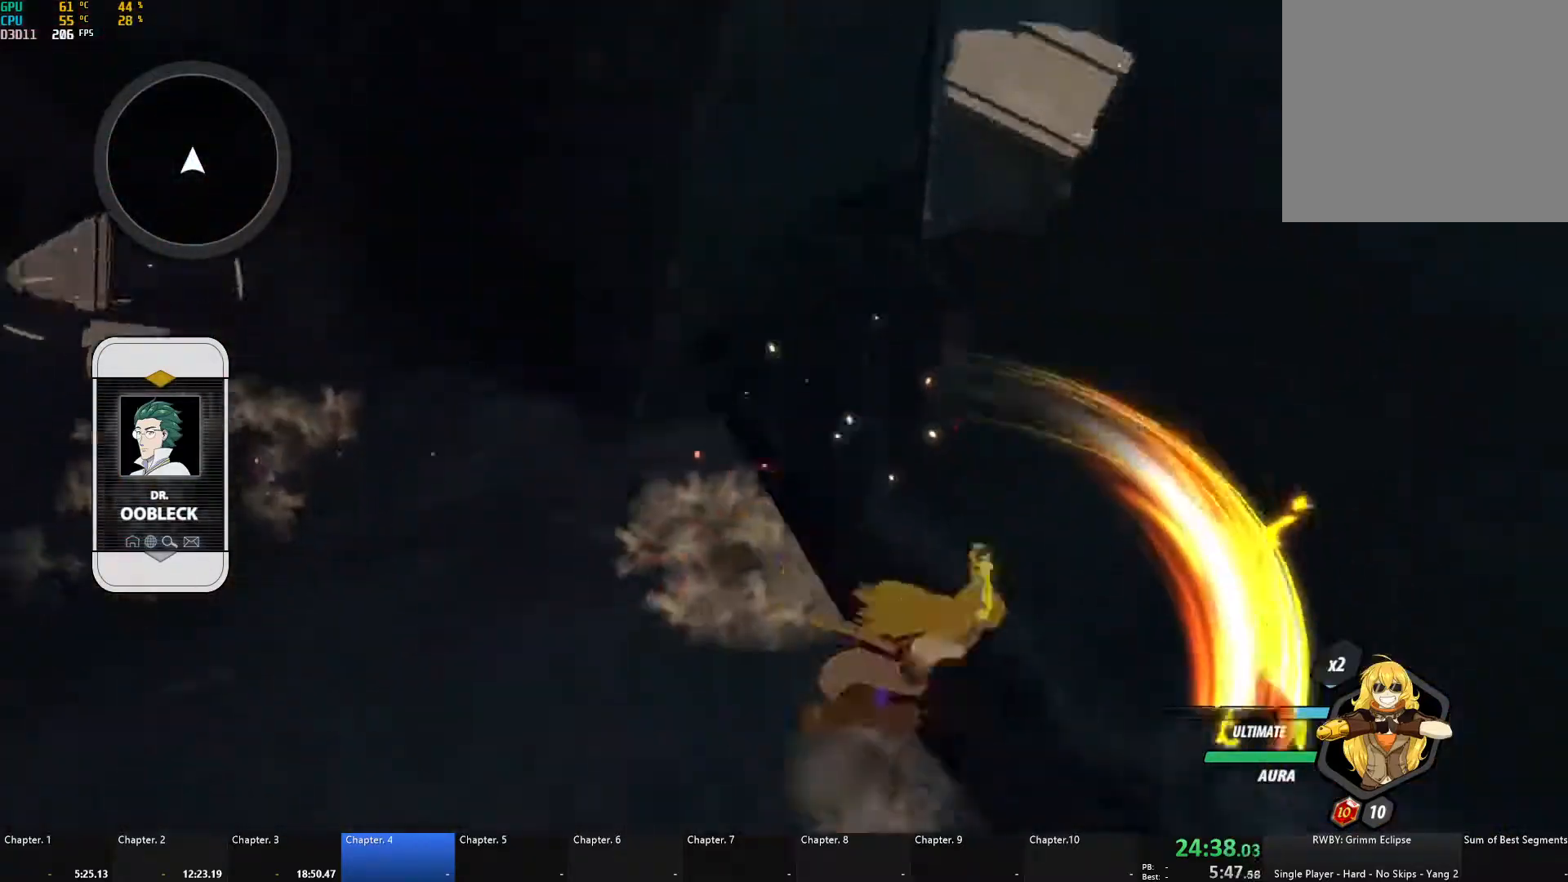
{"buttons": ["A", "L1"], "left_stick": "up-right", "right_stick": "center", "events": [[33, "A", "down"], [50, "L1", "down"], [50, "X", "down"], [150, "X", "up"], [167, "A", "up"], [167, "B", "down"], [183, "L1", "up"], [217, "B", "up"], [267, "A", "down"], [267, "L1", "down"], [283, "X", "down"], [383, "X", "up"], [400, "B", "down"], [417, "A", "up"], [417, "L1", "up"], [417, "left_stick", "up-right"], [450, "B", "up"], [483, "A", "down"], [500, "L1", "down"]]}
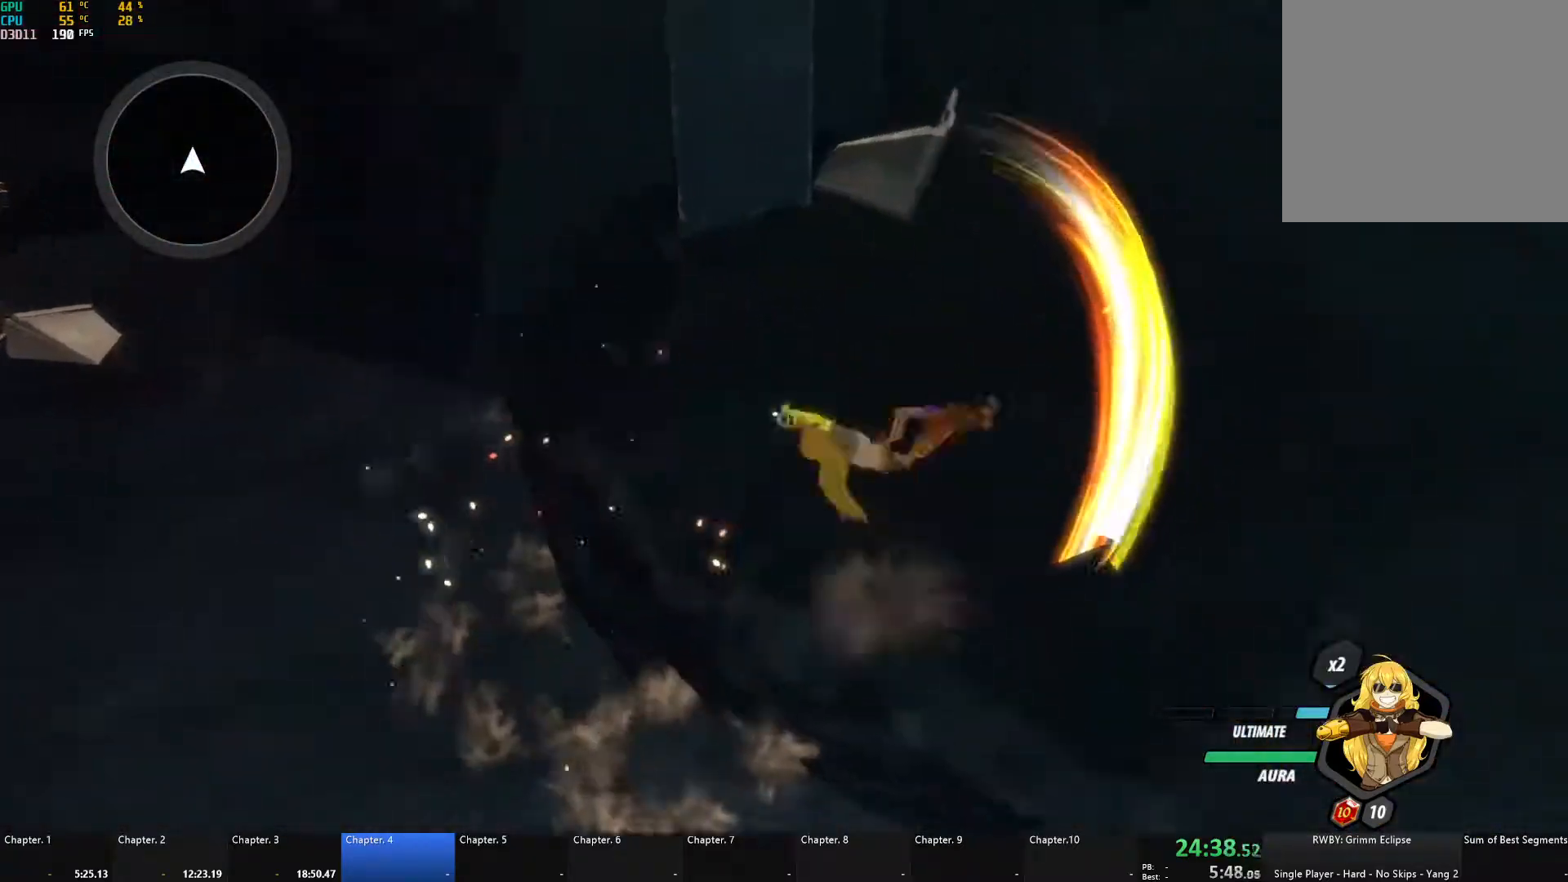
{"buttons": ["A", "X", "L1"], "left_stick": "up-right", "right_stick": "center", "events": [[17, "X", "down"], [117, "X", "up"], [133, "A", "up"], [133, "B", "down"], [167, "L1", "up"], [200, "B", "up"], [217, "A", "down"], [250, "L1", "down"], [267, "X", "down"], [350, "X", "up"], [367, "B", "down"], [383, "A", "up"], [400, "L1", "up"], [433, "B", "up"], [450, "A", "down"], [483, "L1", "down"], [483, "X", "down"]]}
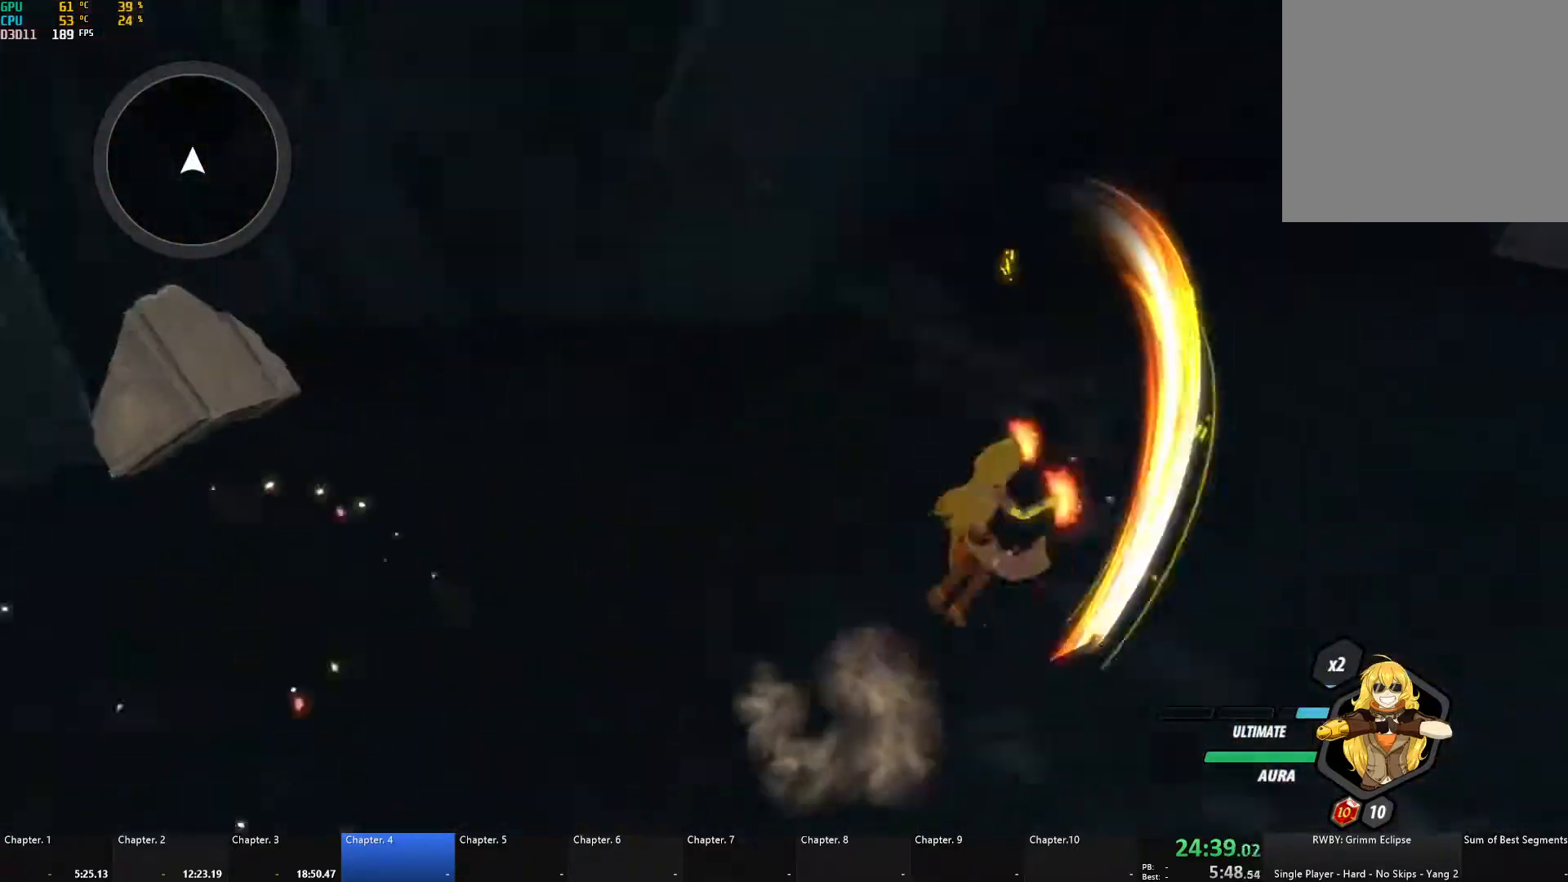
{"buttons": ["A", "X", "L1"], "left_stick": "up-right", "right_stick": "center", "events": [[83, "X", "up"], [100, "A", "up"], [100, "B", "down"], [117, "L1", "up"], [167, "B", "up"], [200, "A", "down"], [233, "L1", "down"], [233, "X", "down"], [317, "X", "up"], [350, "A", "up"], [350, "B", "down"], [350, "L1", "up"], [400, "B", "up"], [433, "A", "down"], [450, "L1", "down"], [467, "X", "down"]]}
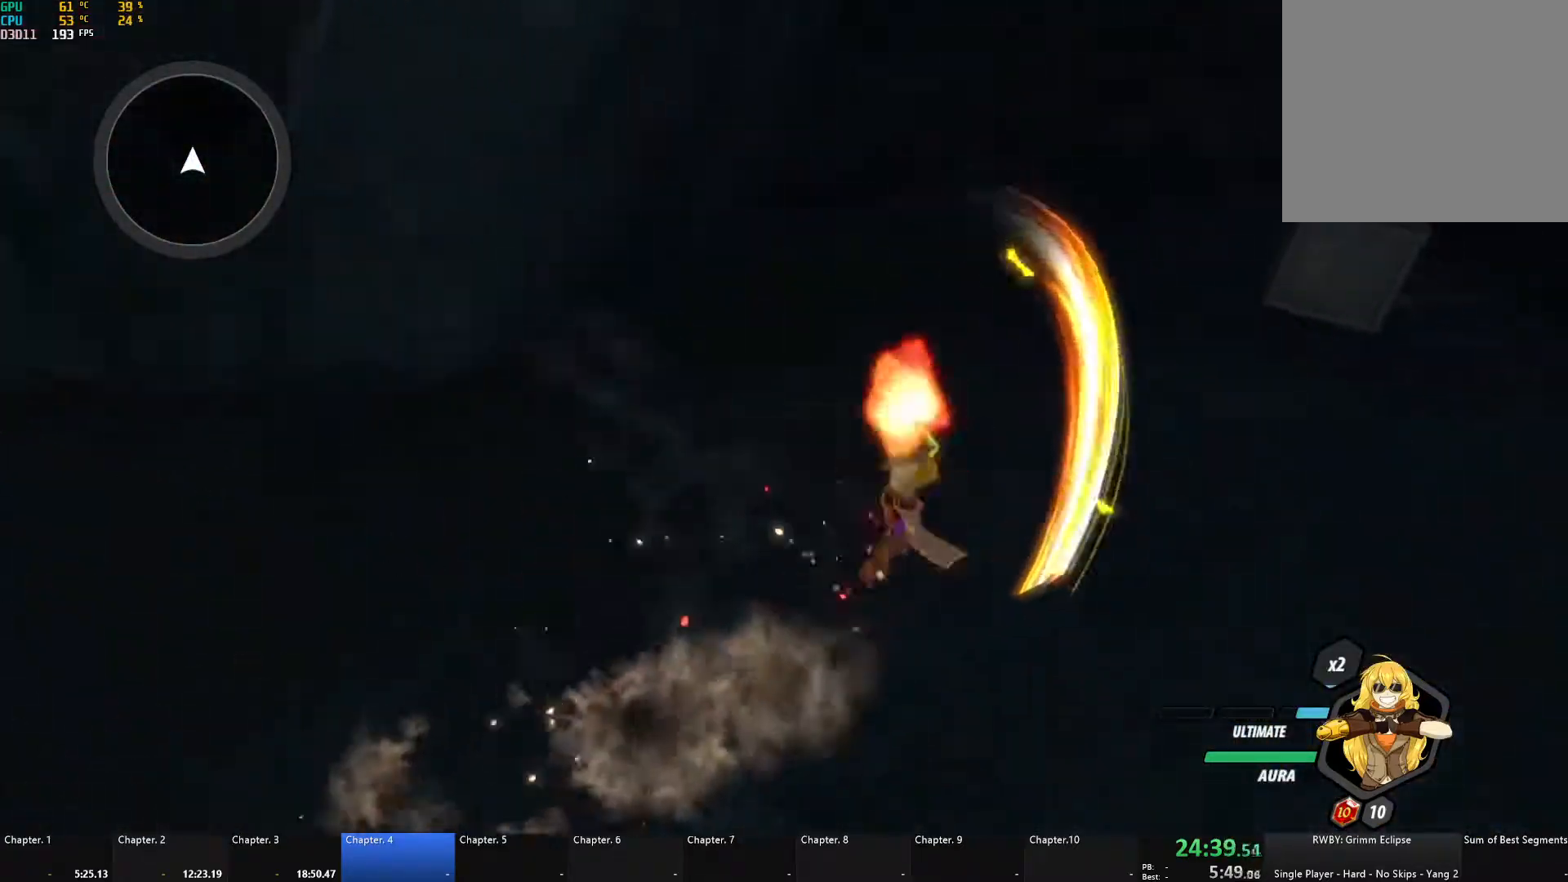
{"buttons": ["A", "X", "L1"], "left_stick": "up-right", "right_stick": "center", "events": [[50, "X", "up"], [67, "A", "up"], [67, "B", "down"], [117, "L1", "up"], [133, "B", "up"], [167, "A", "down"], [200, "L1", "down"], [200, "X", "down"], [300, "X", "up"], [317, "A", "up"], [317, "B", "down"], [350, "L1", "up"], [383, "B", "up"], [417, "A", "down"], [450, "L1", "down"], [450, "X", "down"]]}
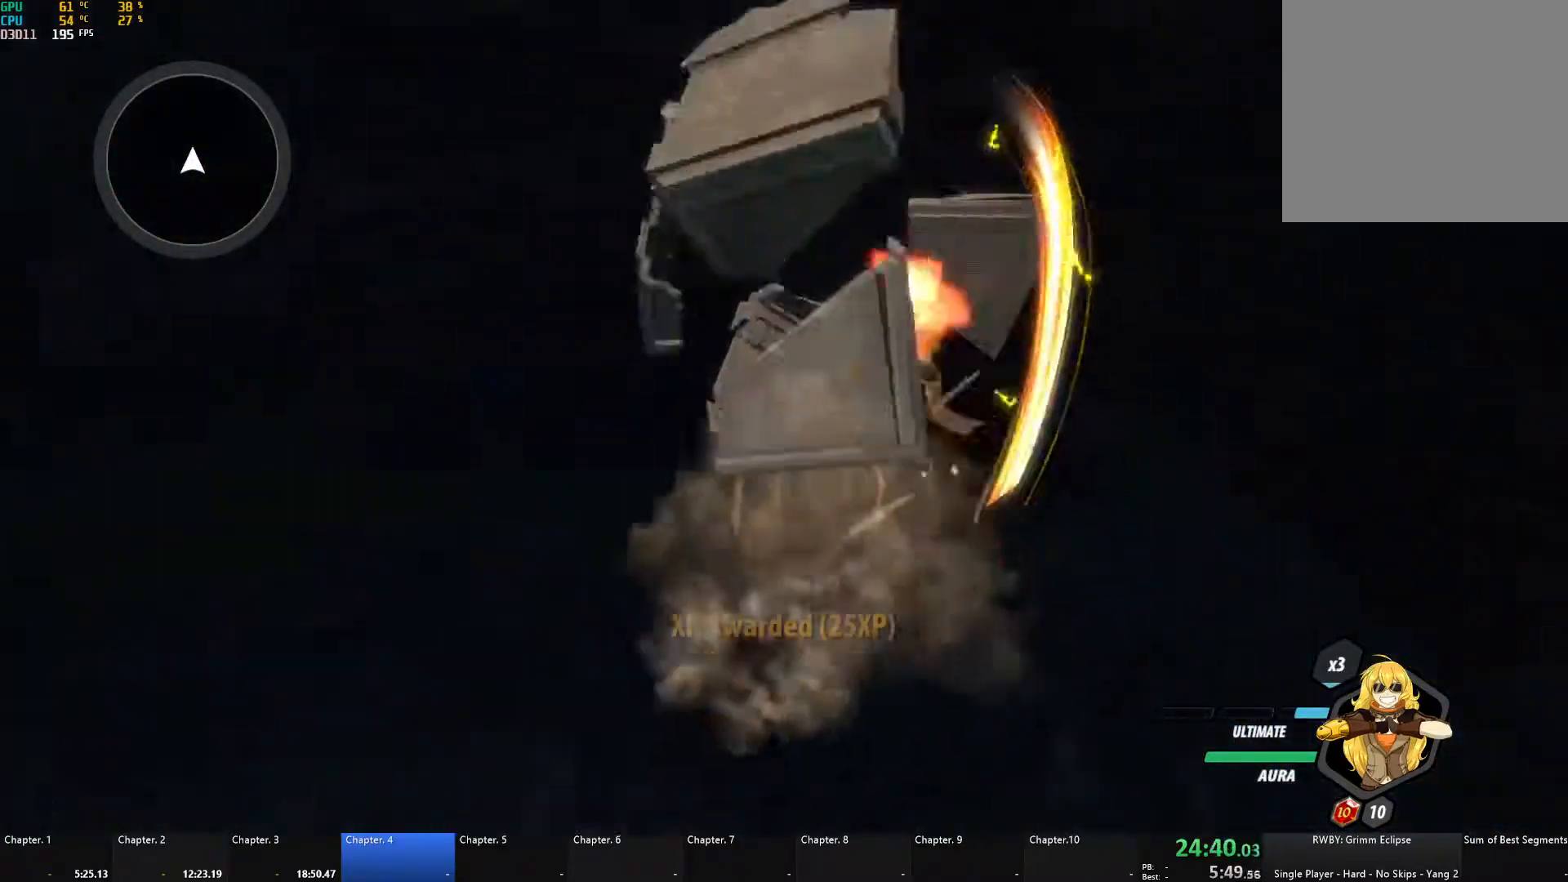
{"buttons": ["A", "X", "L1"], "left_stick": "up-right", "right_stick": "center", "events": [[50, "X", "up"], [67, "A", "up"], [67, "B", "down"], [67, "L1", "up"], [117, "left_stick", "right"], [167, "L2", "down"], [217, "B", "up"], [250, "L2", "up"], [367, "A", "down"], [367, "left_stick", "up-right"], [417, "L1", "down"], [417, "X", "down"]]}
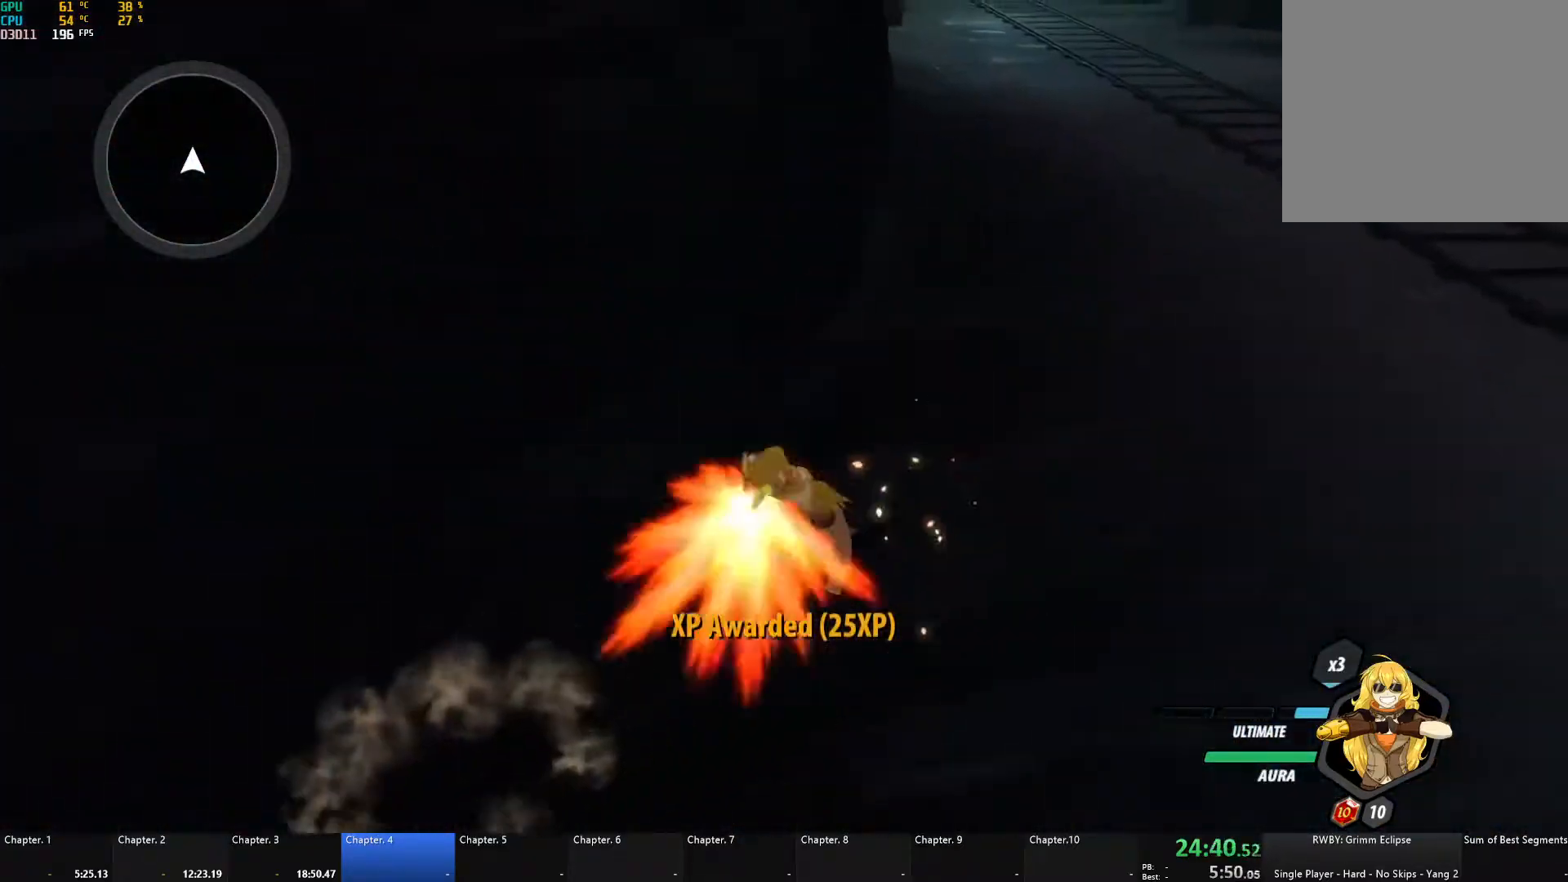
{"buttons": ["B"], "left_stick": "up-right", "right_stick": "center", "events": [[17, "X", "up"], [50, "A", "up"], [50, "B", "down"], [83, "L1", "up"], [200, "B", "up"], [283, "A", "down"], [317, "L1", "down"], [367, "X", "down"], [450, "X", "up"], [467, "A", "up"], [467, "B", "down"], [483, "L1", "up"]]}
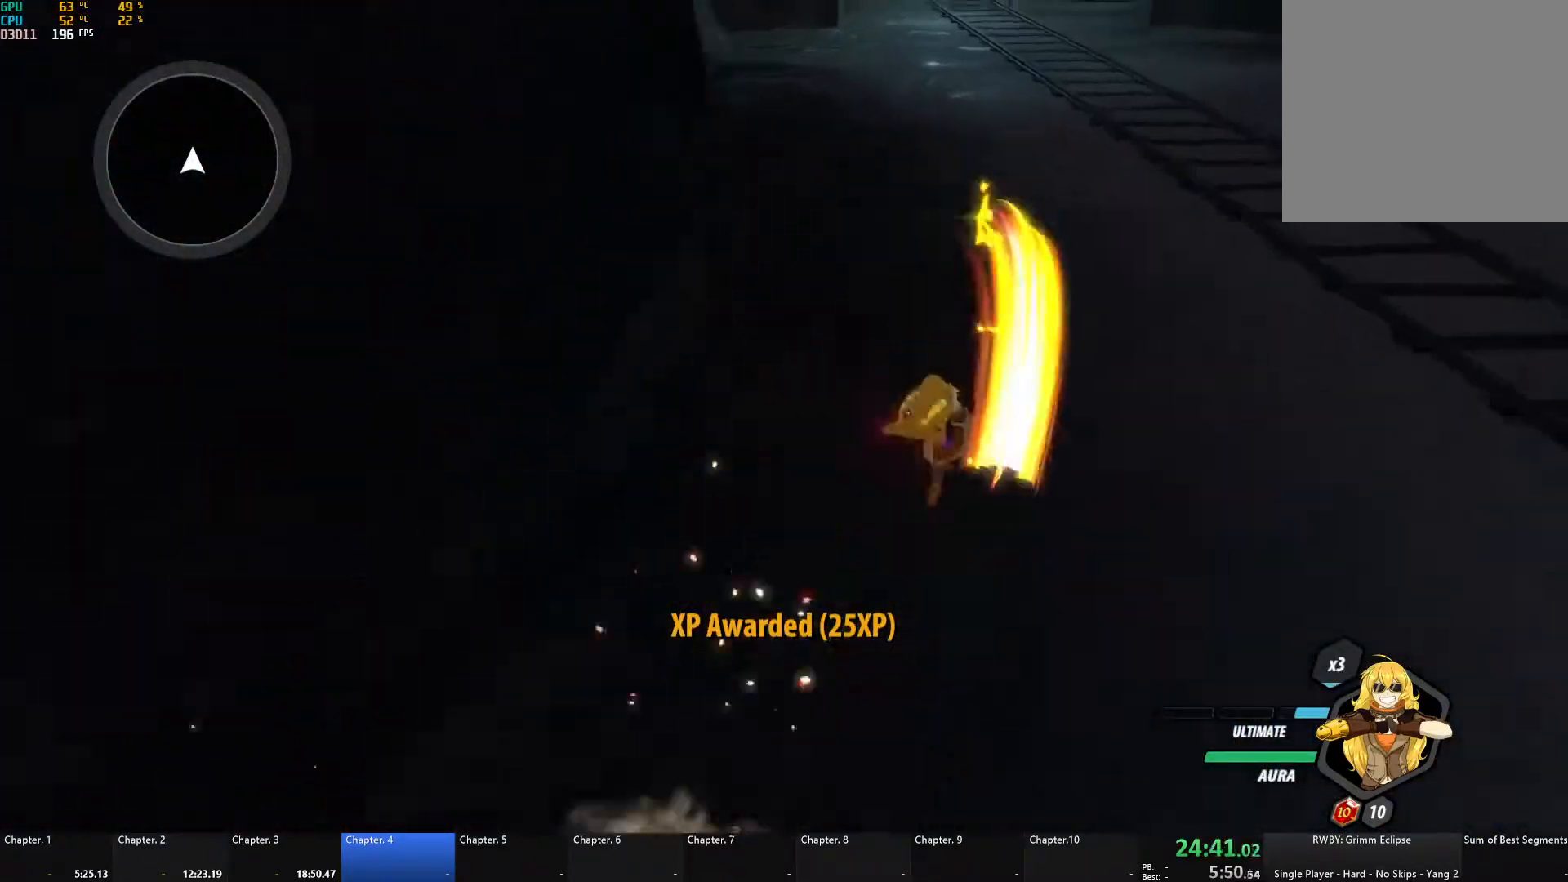
{"buttons": [], "left_stick": "up", "right_stick": "center", "events": [[50, "B", "up"], [83, "A", "down"], [117, "L1", "down"], [117, "X", "down"], [217, "X", "up"], [233, "A", "up"], [233, "B", "down"], [250, "L1", "up"], [283, "B", "up"], [317, "A", "down"], [317, "L1", "down"], [350, "X", "down"], [400, "left_stick", "up"], [433, "X", "up"], [467, "A", "up"], [467, "B", "down"], [467, "L1", "up"], [500, "B", "up"]]}
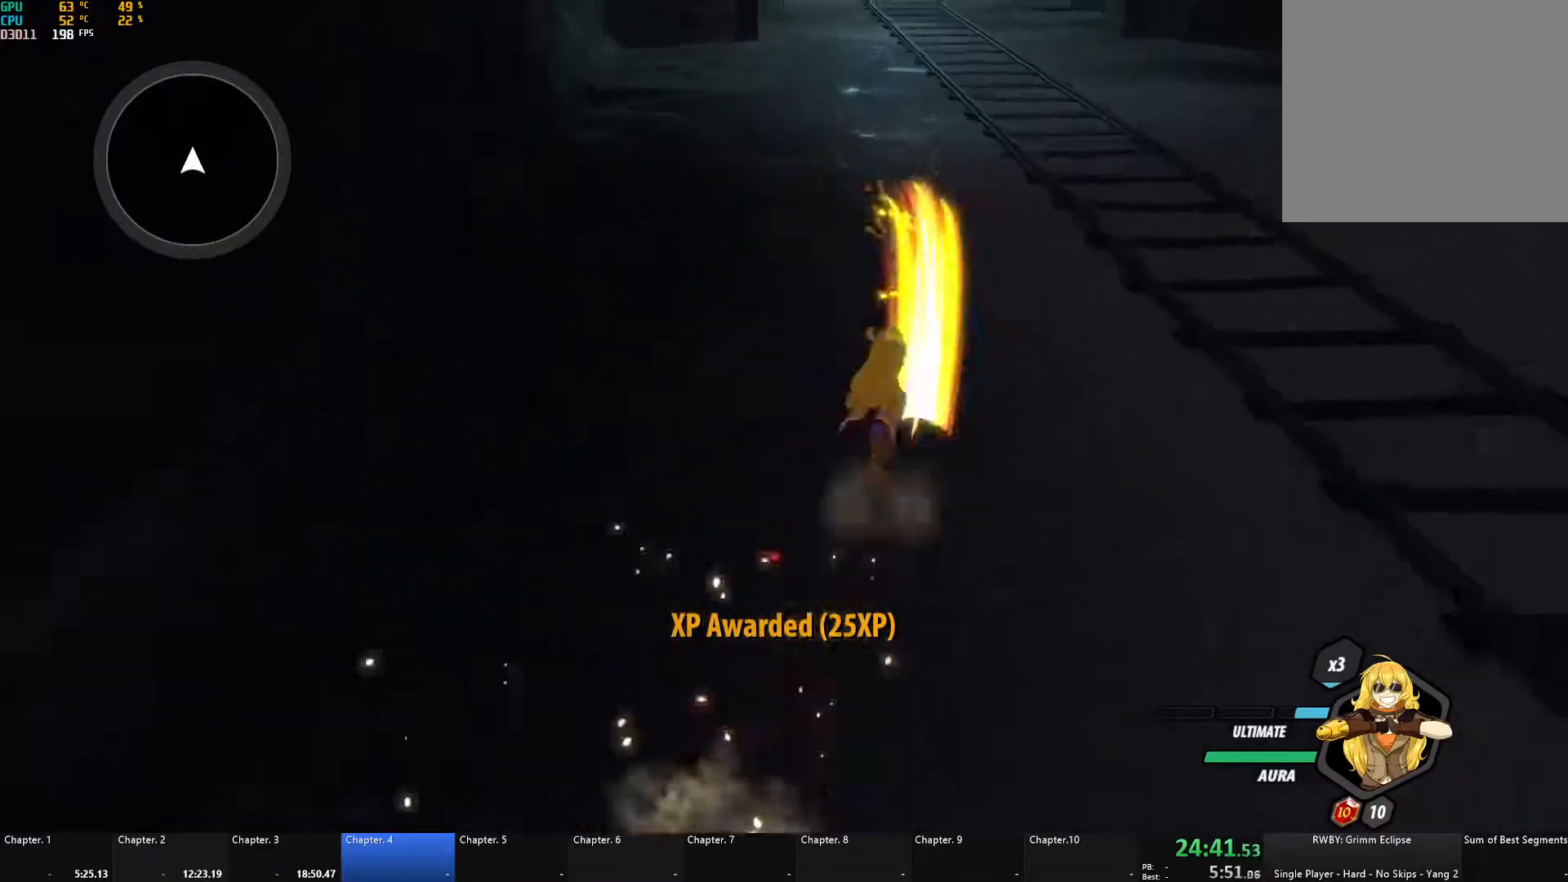
{"buttons": ["A", "X", "L1"], "left_stick": "up", "right_stick": "center", "events": [[33, "A", "down"], [50, "L1", "down"], [67, "X", "down"], [150, "X", "up"], [167, "A", "up"], [167, "B", "down"], [183, "L1", "up"], [217, "B", "up"], [250, "A", "down"], [250, "L1", "down"], [283, "X", "down"], [367, "X", "up"], [383, "B", "down"], [400, "A", "up"], [417, "L1", "up"], [433, "B", "up"], [467, "A", "down"], [500, "L1", "down"], [500, "X", "down"]]}
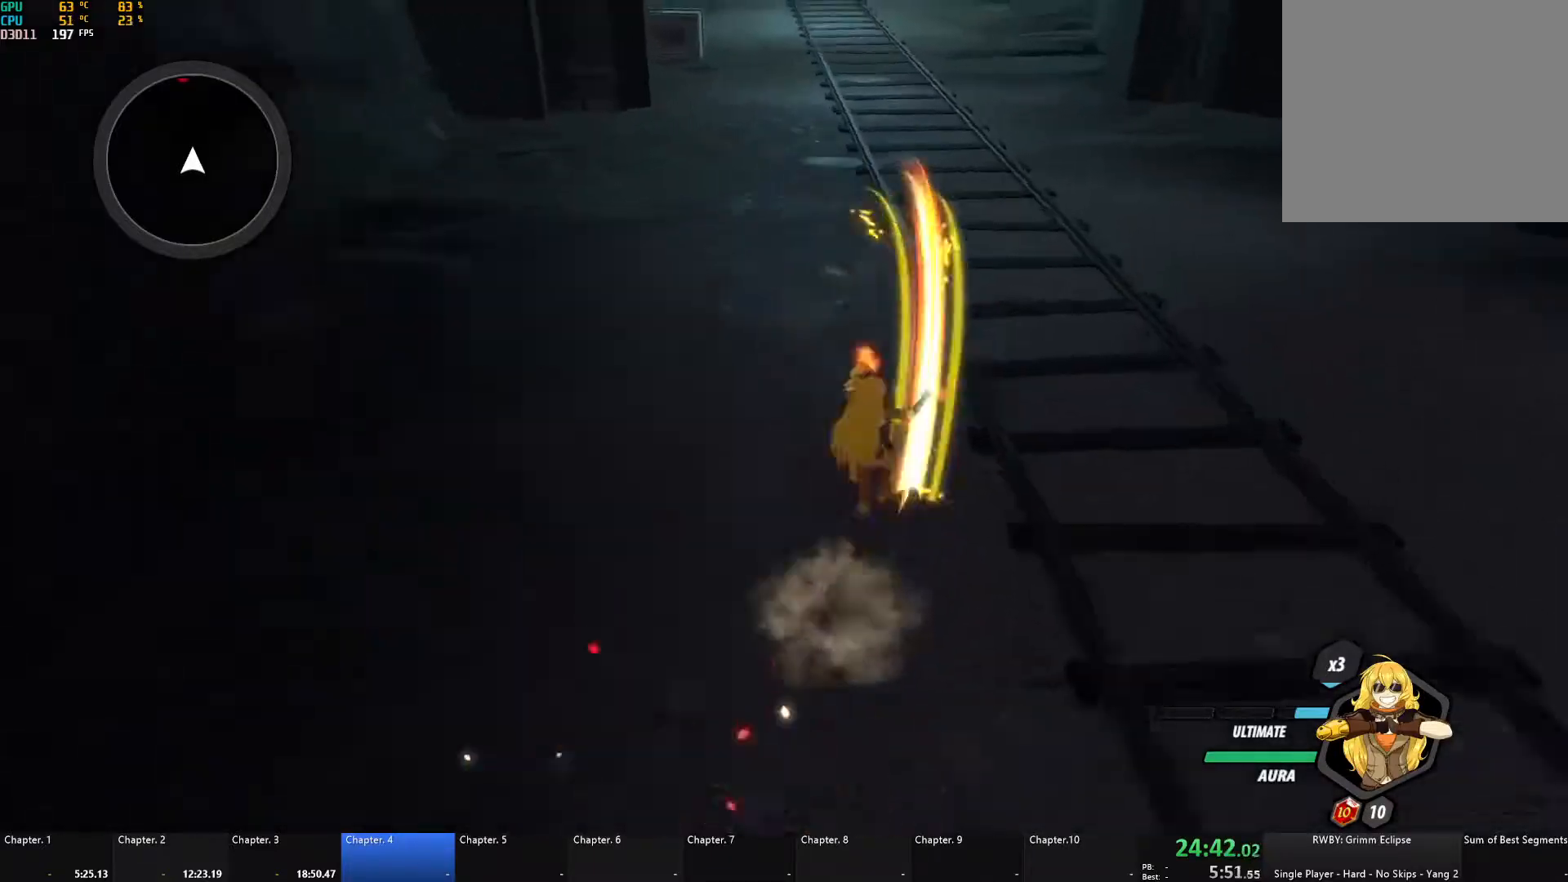
{"buttons": ["A", "L1", "L3"], "left_stick": "up", "right_stick": "center", "events": [[33, "L3", "down"], [100, "X", "up"], [117, "A", "up"], [117, "B", "down"], [117, "L1", "up"], [117, "L3", "up"], [150, "B", "up"], [183, "A", "down"], [200, "L1", "down"], [200, "X", "down"], [267, "L3", "down"], [283, "A", "up"], [283, "B", "down"], [283, "X", "up"], [317, "L3", "up"], [333, "L1", "up"], [350, "B", "up"], [367, "A", "down"], [400, "L1", "down"], [400, "X", "down"], [467, "L3", "down"], [500, "X", "up"]]}
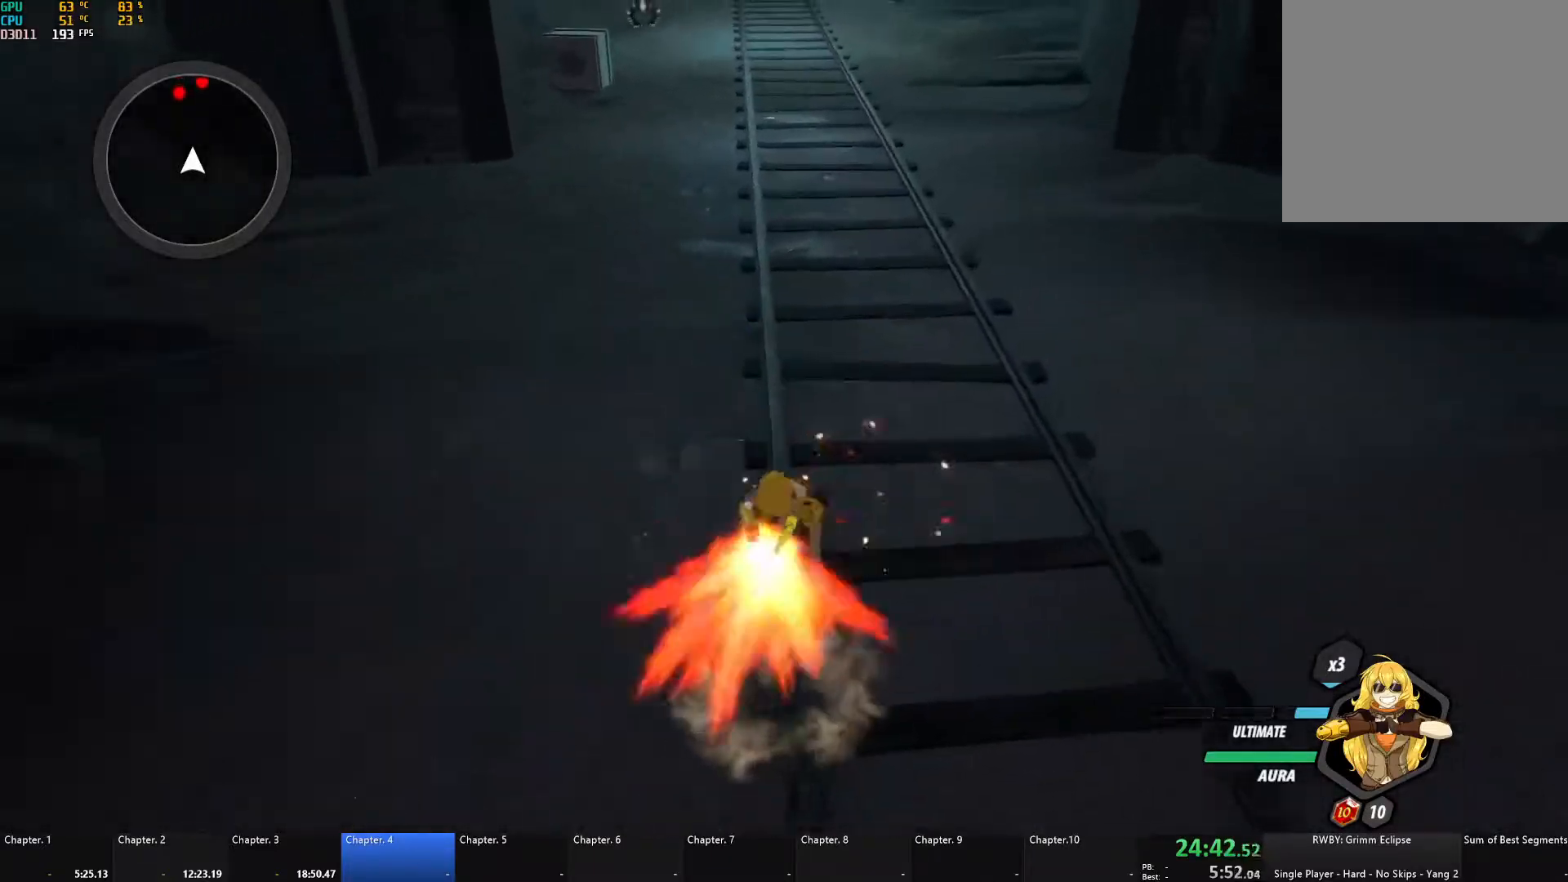
{"buttons": ["A", "L1"], "left_stick": "up", "right_stick": "center", "events": [[17, "A", "up"], [17, "B", "down"], [17, "L3", "up"], [50, "L1", "up"], [67, "B", "up"], [100, "A", "down"], [133, "L1", "down"], [133, "X", "down"], [217, "L3", "down"], [233, "X", "up"], [250, "A", "up"], [250, "B", "down"], [267, "L3", "up"], [283, "L1", "up"], [317, "B", "up"], [350, "A", "down"], [367, "L1", "down"], [383, "X", "down"], [483, "X", "up"]]}
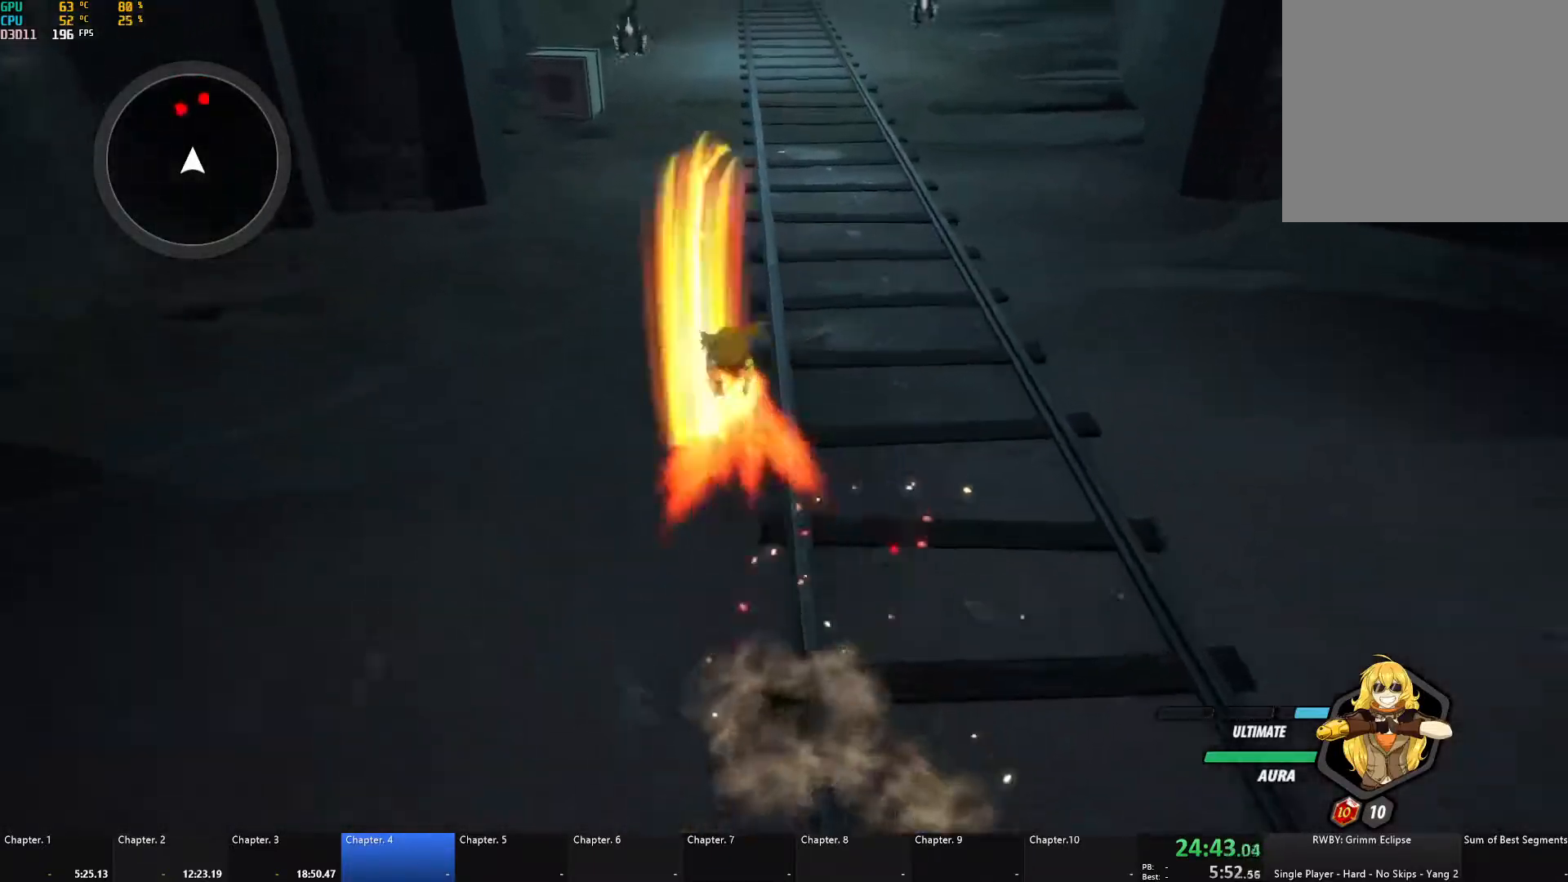
{"buttons": ["A", "L1"], "left_stick": "up", "right_stick": "center", "events": [[17, "A", "up"], [17, "B", "down"], [50, "L1", "up"], [117, "B", "up"], [133, "A", "down"], [167, "L1", "down"], [167, "X", "down"], [250, "X", "up"], [283, "A", "up"], [283, "B", "down"], [333, "L1", "up"], [350, "B", "up"], [367, "A", "down"], [417, "L1", "down"], [417, "X", "down"], [500, "X", "up"]]}
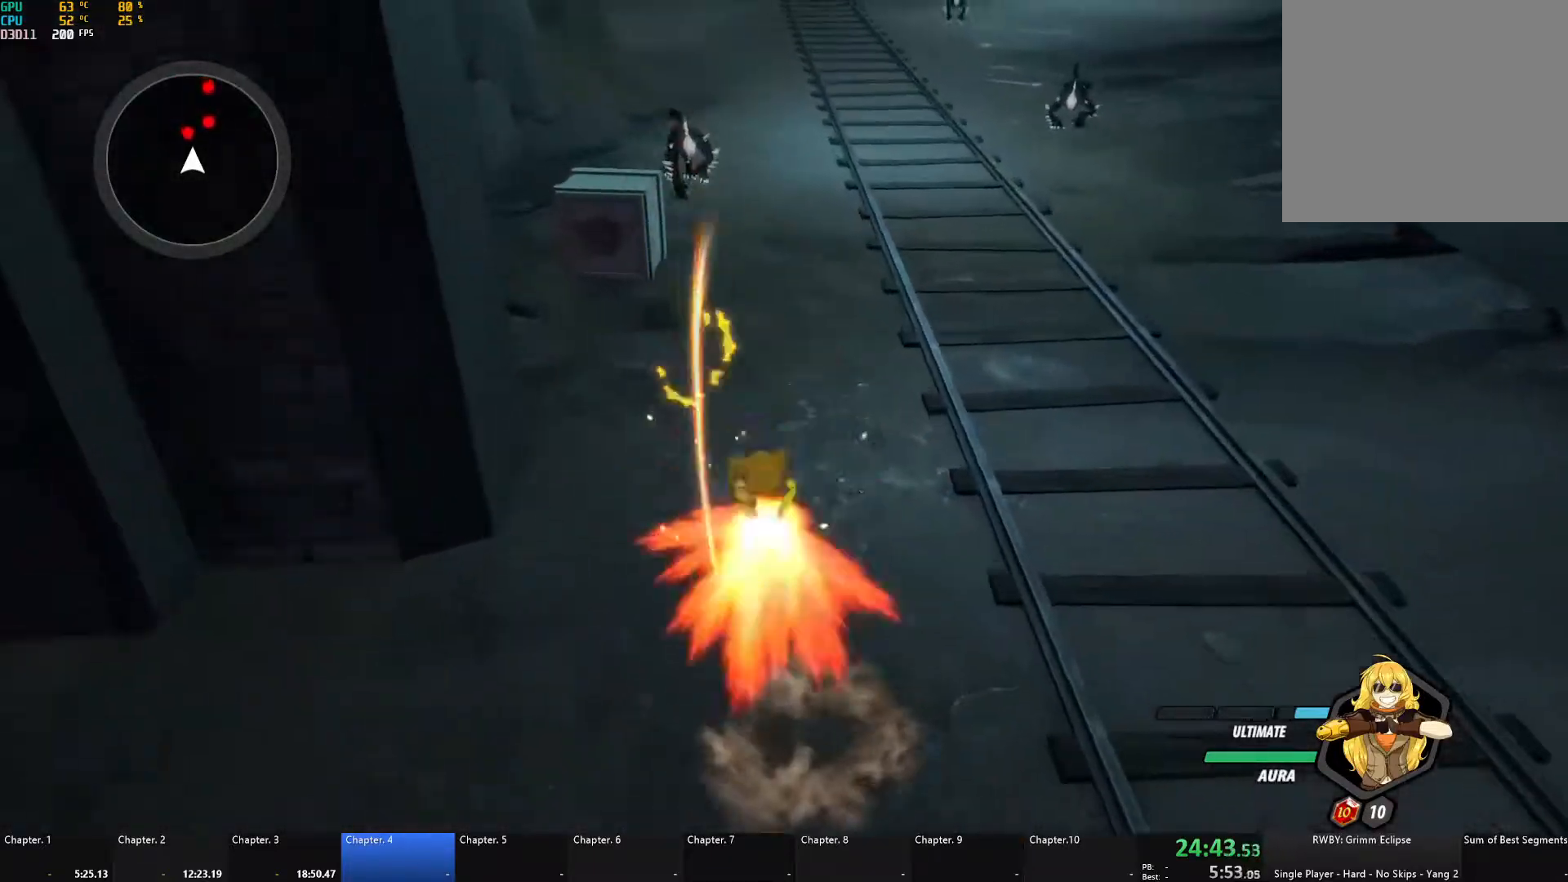
{"buttons": ["A", "X", "L1"], "left_stick": "up", "right_stick": "center", "events": [[33, "A", "up"], [33, "B", "down"], [50, "L1", "up"], [83, "B", "up"], [117, "A", "down"], [150, "L1", "down"], [150, "X", "down"], [267, "A", "up"], [267, "B", "down"], [267, "X", "up"], [300, "L1", "up"], [350, "B", "up"], [383, "A", "down"], [417, "L1", "down"], [433, "X", "down"]]}
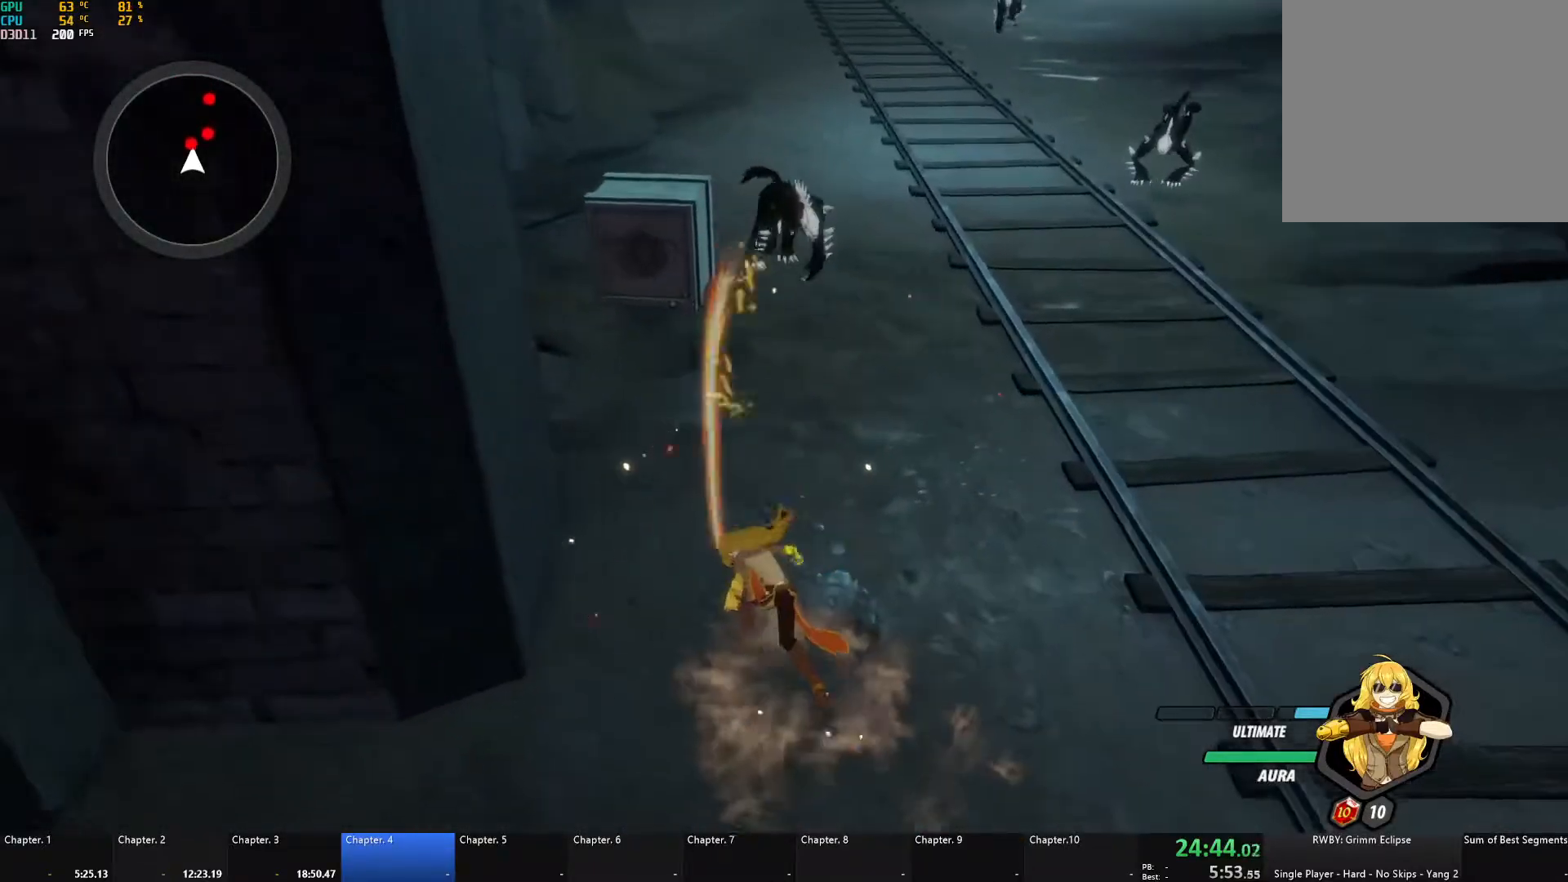
{"buttons": [], "left_stick": "center", "right_stick": "center", "events": [[50, "X", "up"], [83, "A", "up"], [83, "B", "down"], [133, "L1", "up"], [183, "B", "up"], [317, "right_stick", "left"], [367, "left_stick", "center"], [467, "right_stick", "center"]]}
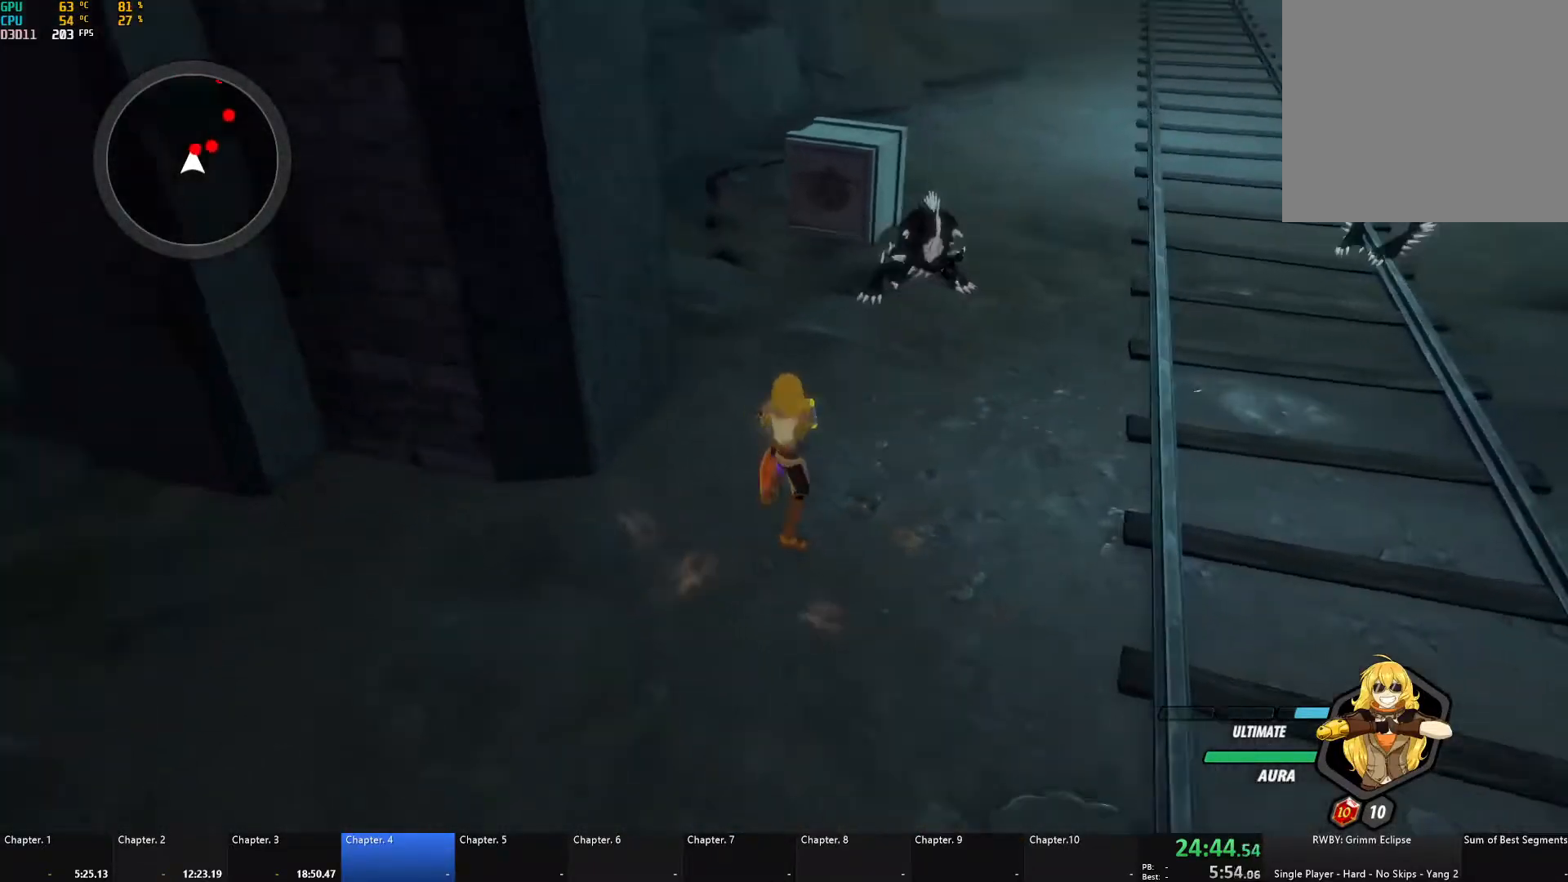
{"buttons": ["A", "L1", "L3"], "left_stick": "up", "right_stick": "center", "events": [[33, "left_stick", "up"], [100, "A", "down"], [133, "L1", "down"], [167, "X", "down"], [267, "A", "up"], [267, "X", "up"], [283, "B", "down"], [300, "L1", "up"], [367, "B", "up"], [400, "A", "down"], [433, "L1", "down"], [433, "X", "down"], [483, "L3", "down"], [500, "X", "up"]]}
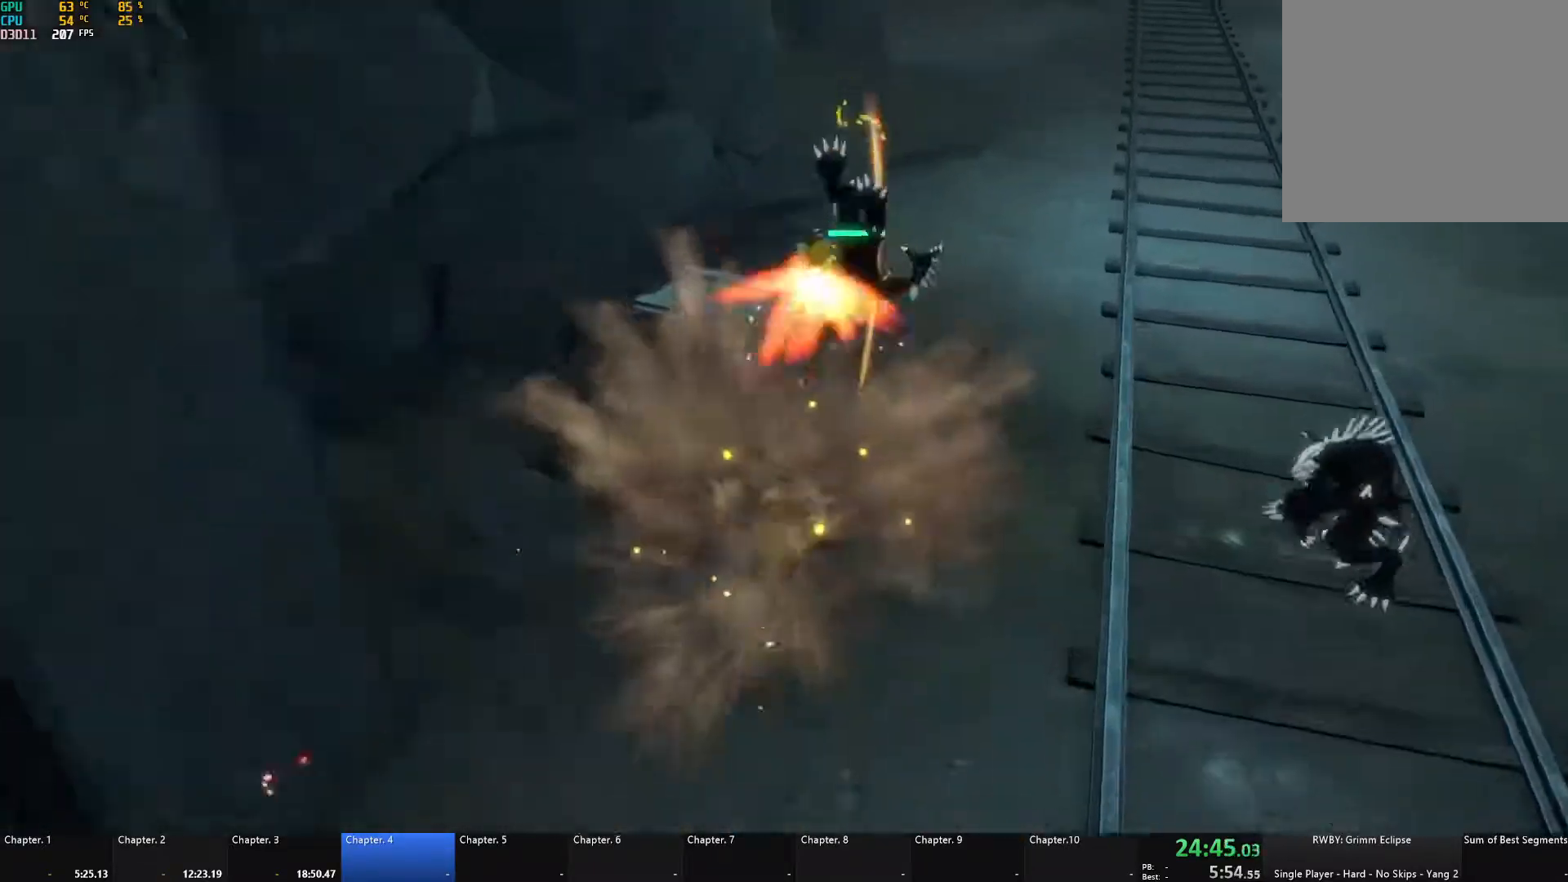
{"buttons": ["A", "X", "L1"], "left_stick": "up", "right_stick": "center", "events": [[33, "A", "up"], [33, "B", "down"], [33, "L3", "up"], [50, "L1", "up"], [83, "B", "up"], [117, "A", "down"], [150, "L1", "down"], [150, "X", "down"], [200, "L3", "down"], [267, "A", "up"], [267, "L3", "up"], [267, "X", "up"], [283, "B", "down"], [300, "L1", "up"], [367, "A", "down"], [367, "B", "up"], [383, "L1", "down"], [417, "X", "down"]]}
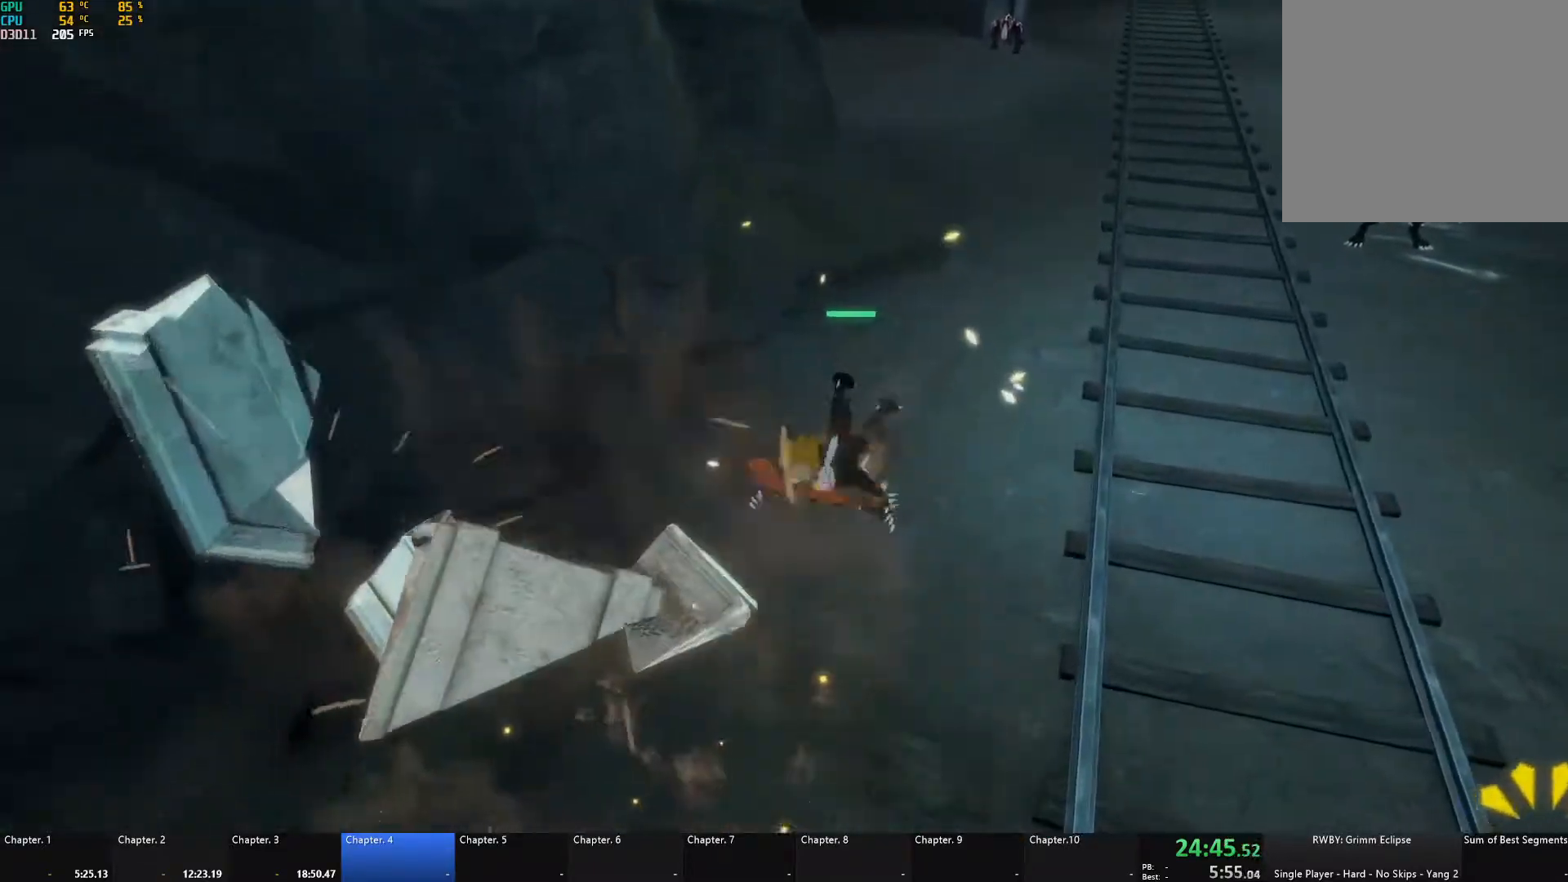
{"buttons": [], "left_stick": "center", "right_stick": "center", "events": [[50, "X", "up"], [67, "A", "up"], [67, "B", "down"], [100, "L1", "up"], [150, "B", "up"], [200, "left_stick", "center"]]}
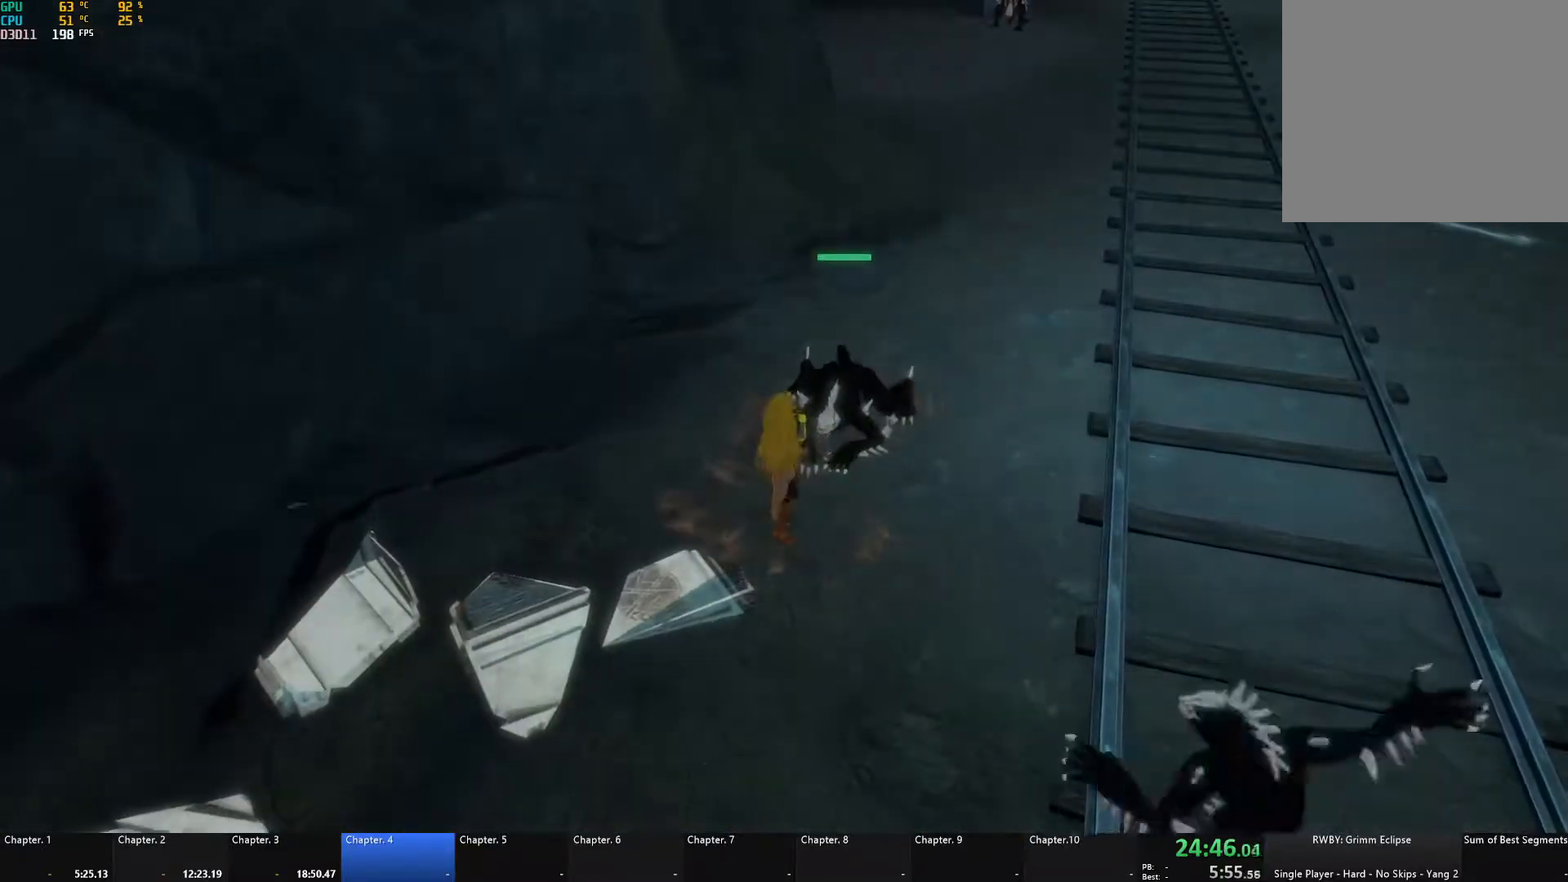
{"buttons": [], "left_stick": "center", "right_stick": "center", "events": [[83, "left_stick", "up-left"], [100, "L1", "down"], [233, "L1", "up"], [317, "left_stick", "center"]]}
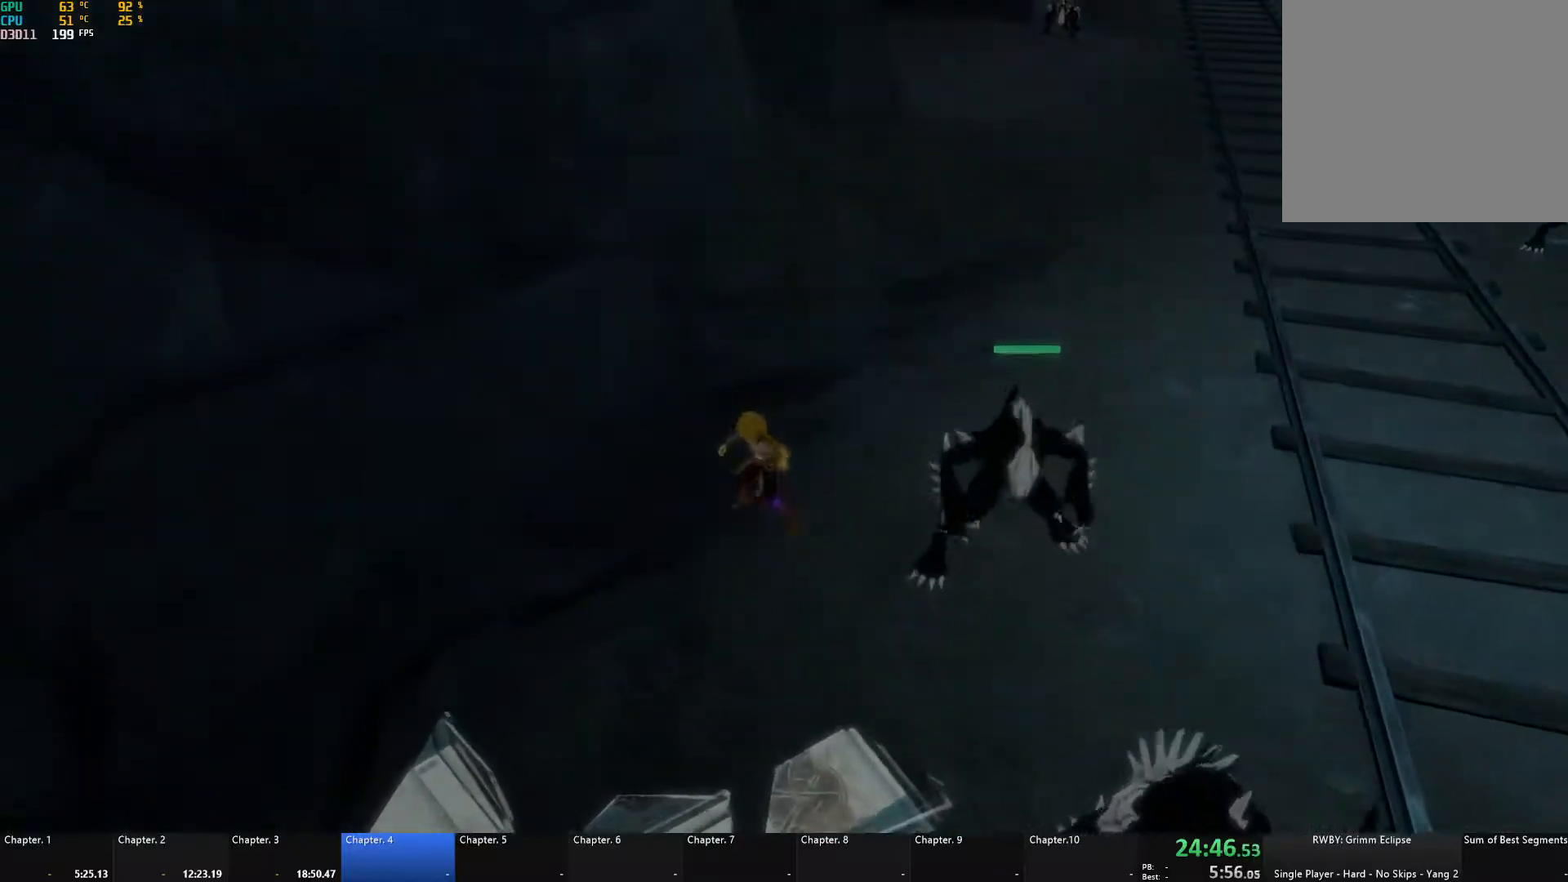
{"buttons": ["B", "L1"], "left_stick": "down-right", "right_stick": "center", "events": [[283, "left_stick", "down-right"], [350, "A", "down"], [367, "L1", "down"], [383, "X", "down"], [450, "A", "up"], [450, "X", "up"], [500, "B", "down"]]}
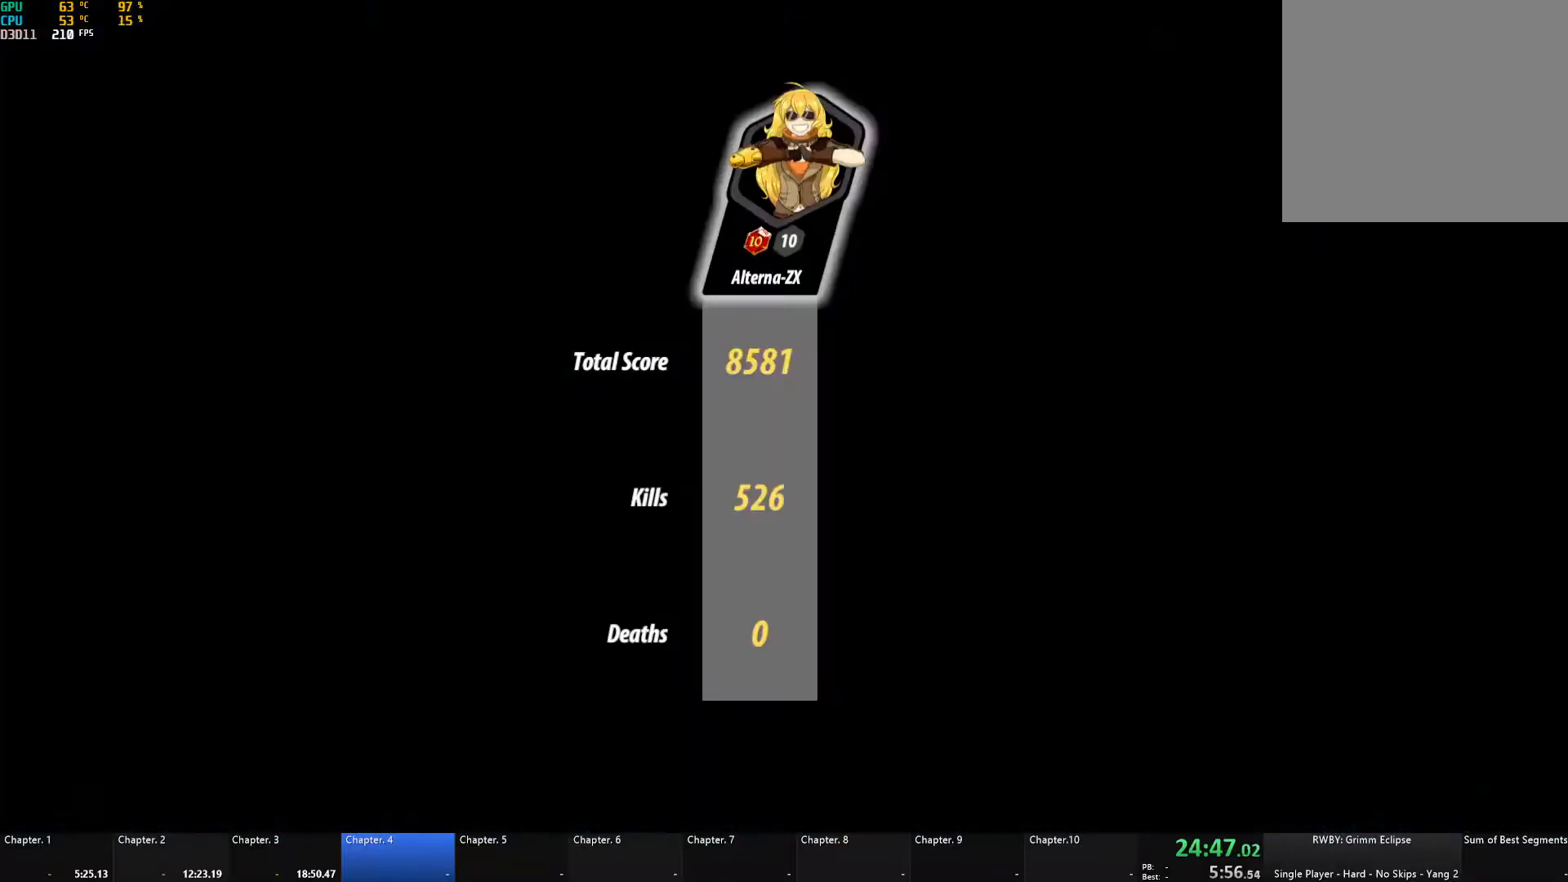
{"buttons": [], "left_stick": "center", "right_stick": "center", "events": [[17, "L1", "up"], [117, "B", "up"], [117, "left_stick", "center"]]}